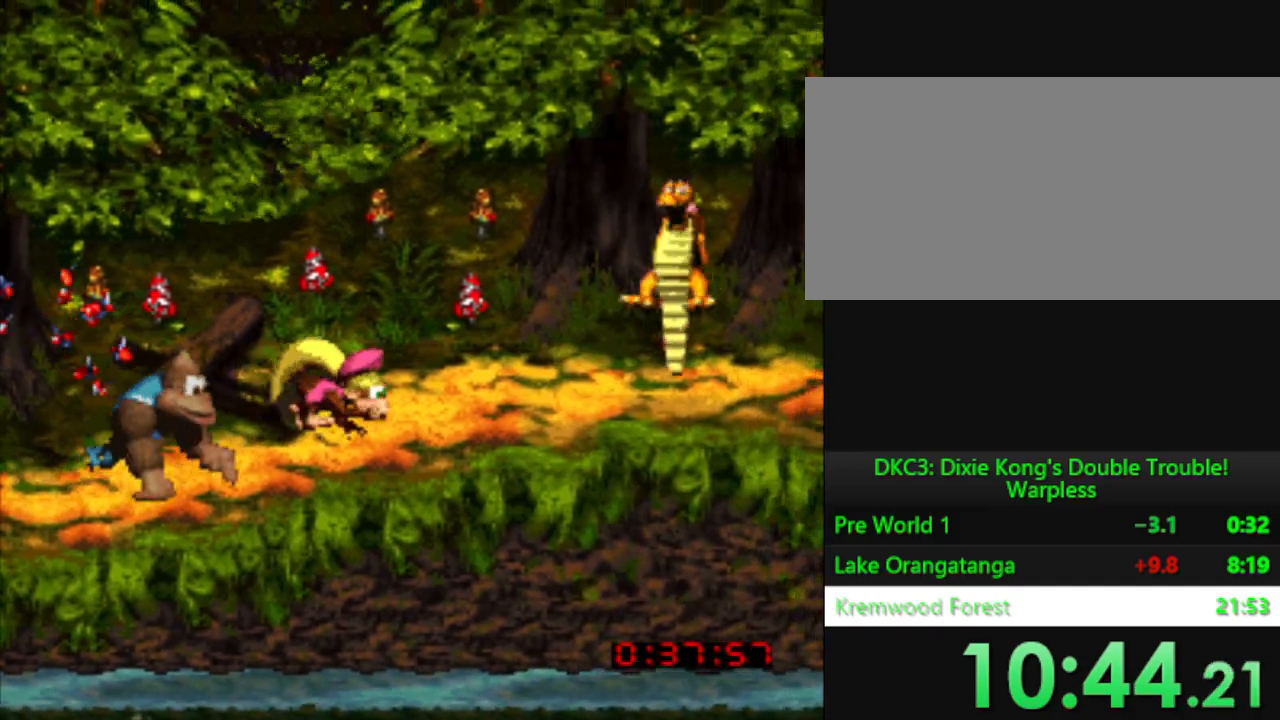
Gameplay with a controller (Nintendo layout); each line is a JSON object with the inputs held at the frame after it. "events" lists button and stick changes between this image and that frame as [ms after this image, input, new state], when the widget could be followed in between. Not read: L3 R3.
{"buttons": ["Y", "DPAD_RIGHT"], "events": [[233, "Y", "up"], [300, "Y", "down"]]}
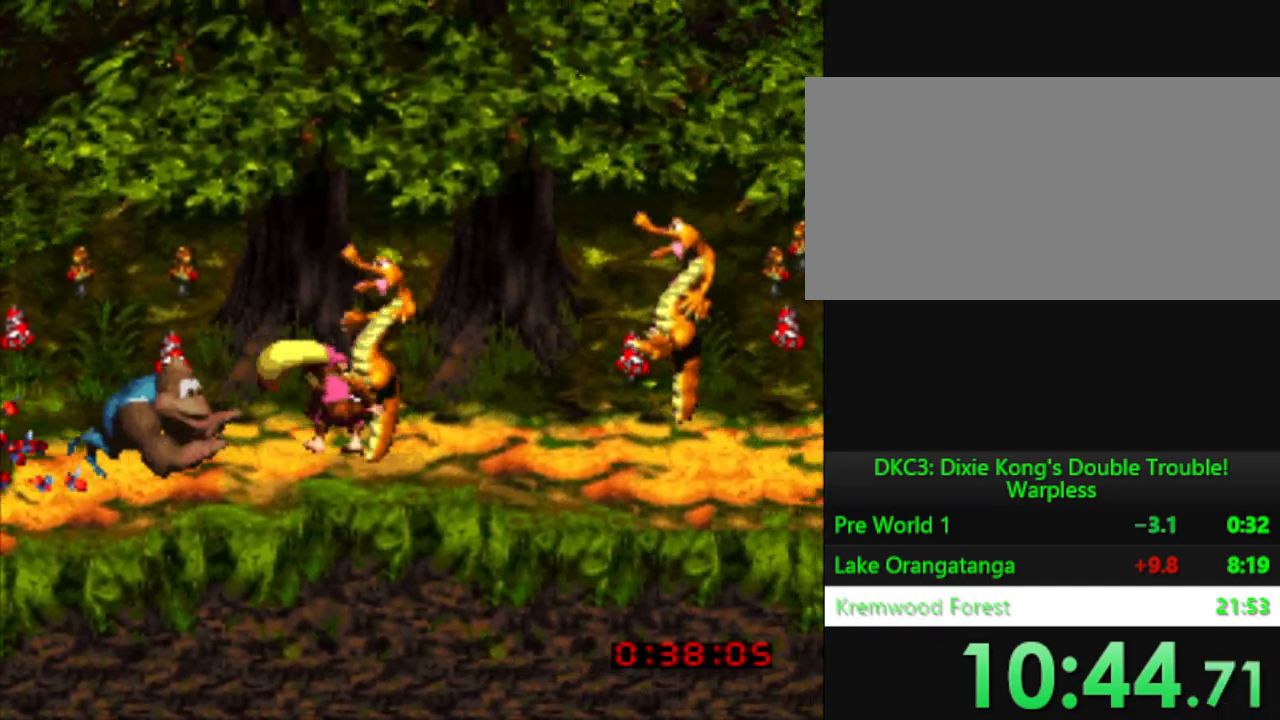
{"buttons": ["Y", "DPAD_RIGHT"], "events": [[200, "Y", "up"], [267, "Y", "down"]]}
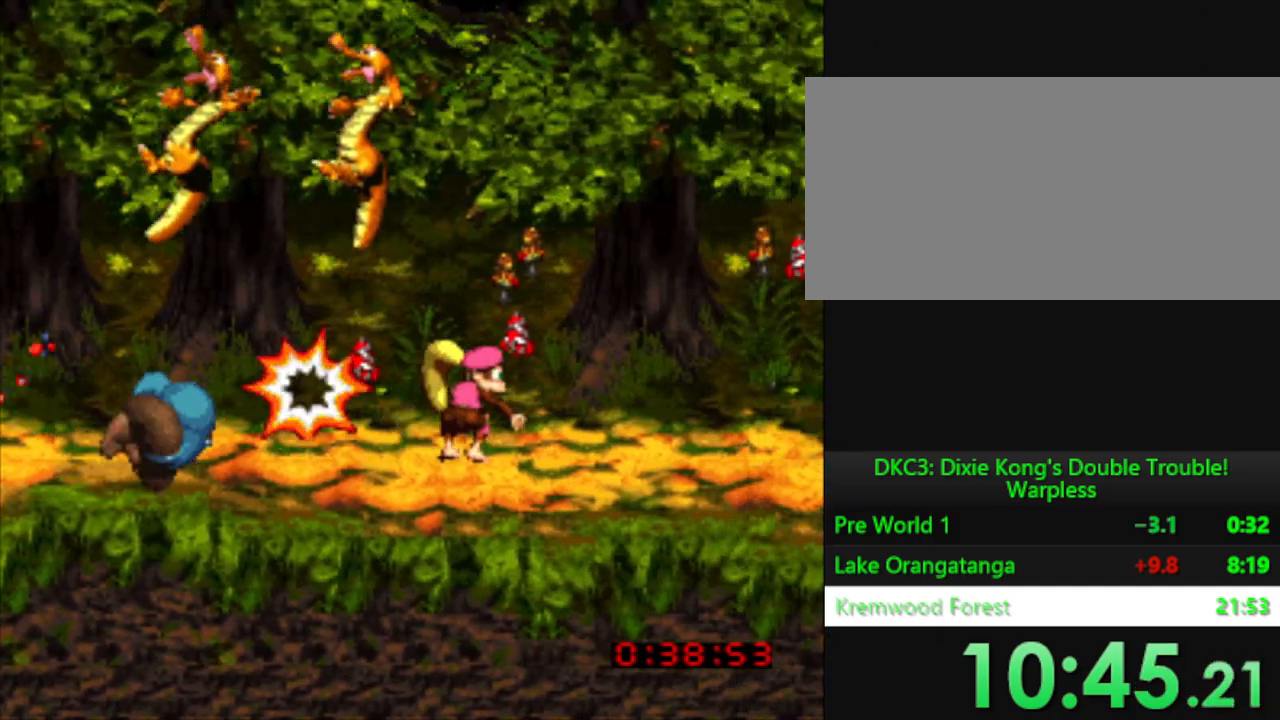
{"buttons": ["Y", "DPAD_RIGHT"], "events": []}
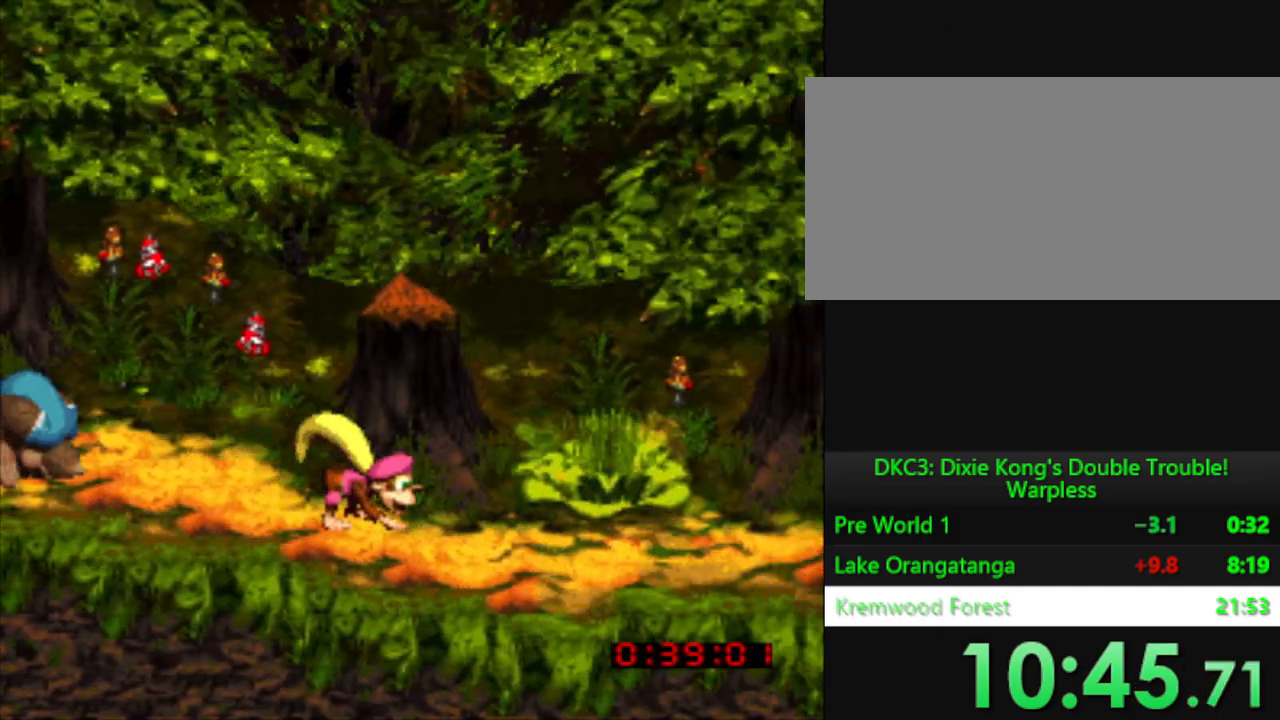
{"buttons": ["Y", "DPAD_RIGHT"], "events": []}
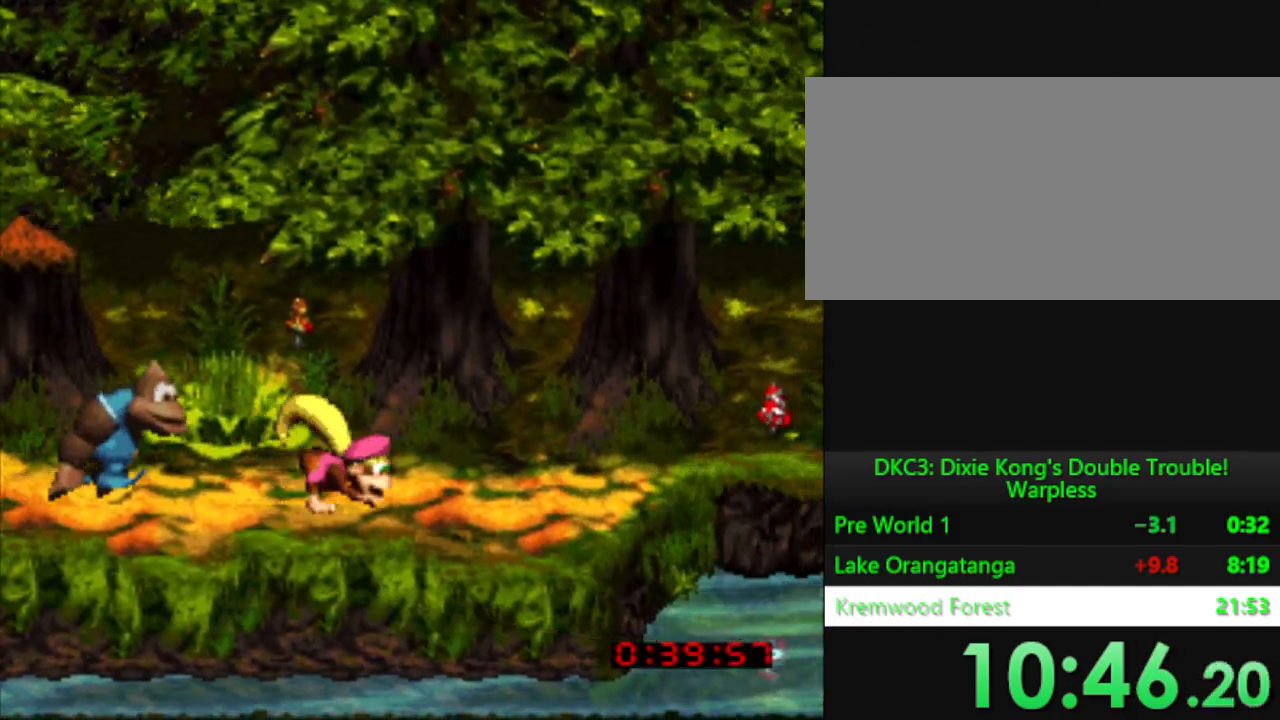
{"buttons": ["DPAD_RIGHT"], "events": [[200, "B", "down"], [433, "Y", "up"], [467, "B", "up"]]}
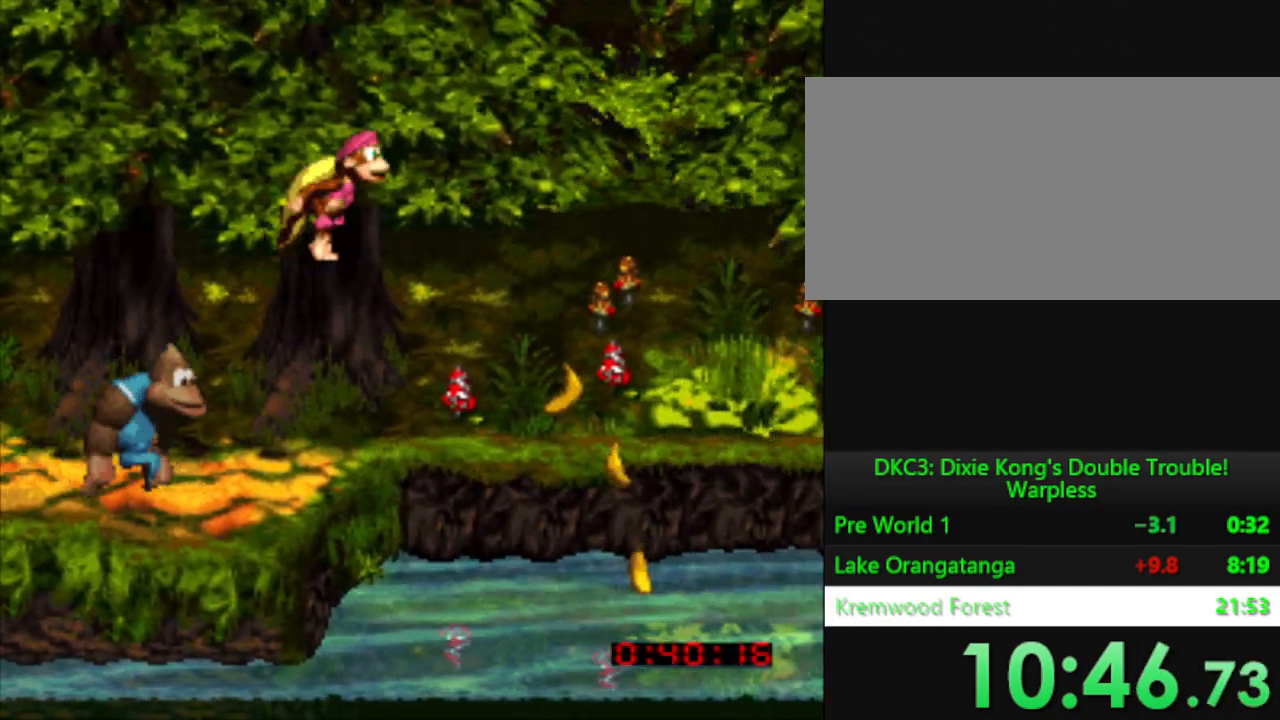
{"buttons": ["Y", "DPAD_RIGHT"], "events": [[17, "Y", "down"]]}
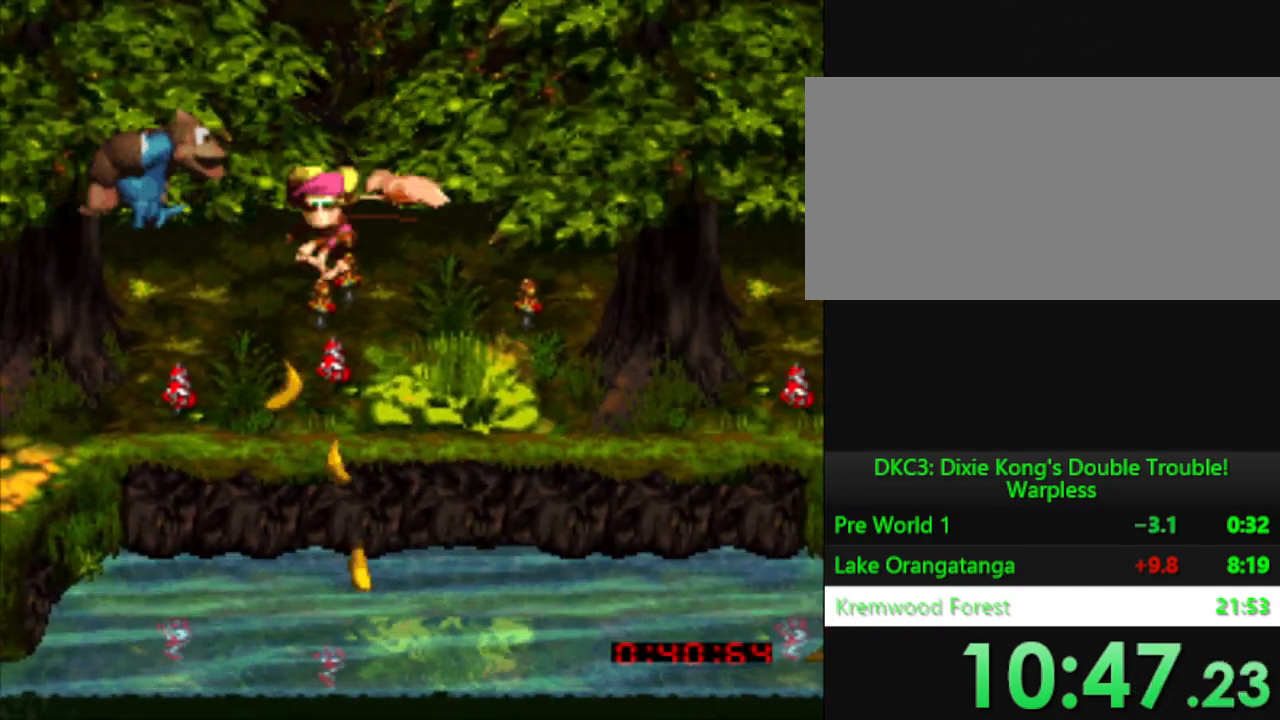
{"buttons": ["Y", "DPAD_RIGHT"], "events": []}
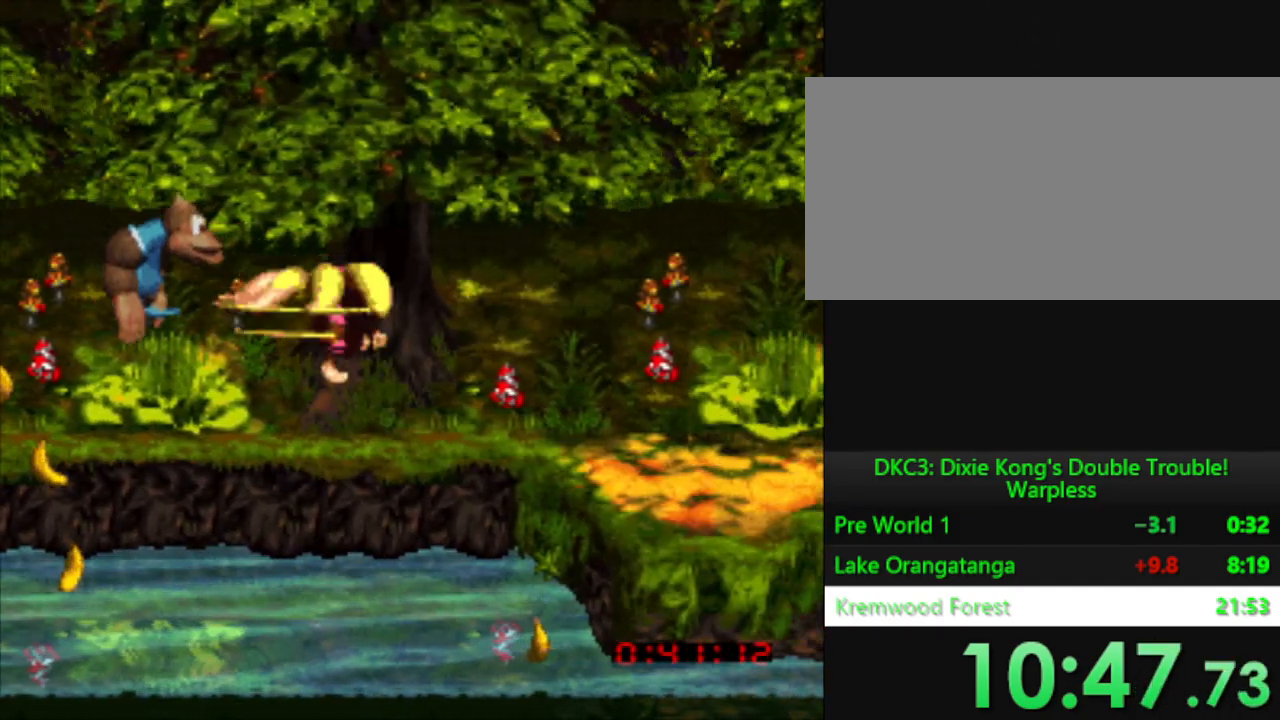
{"buttons": ["Y", "DPAD_RIGHT"], "events": []}
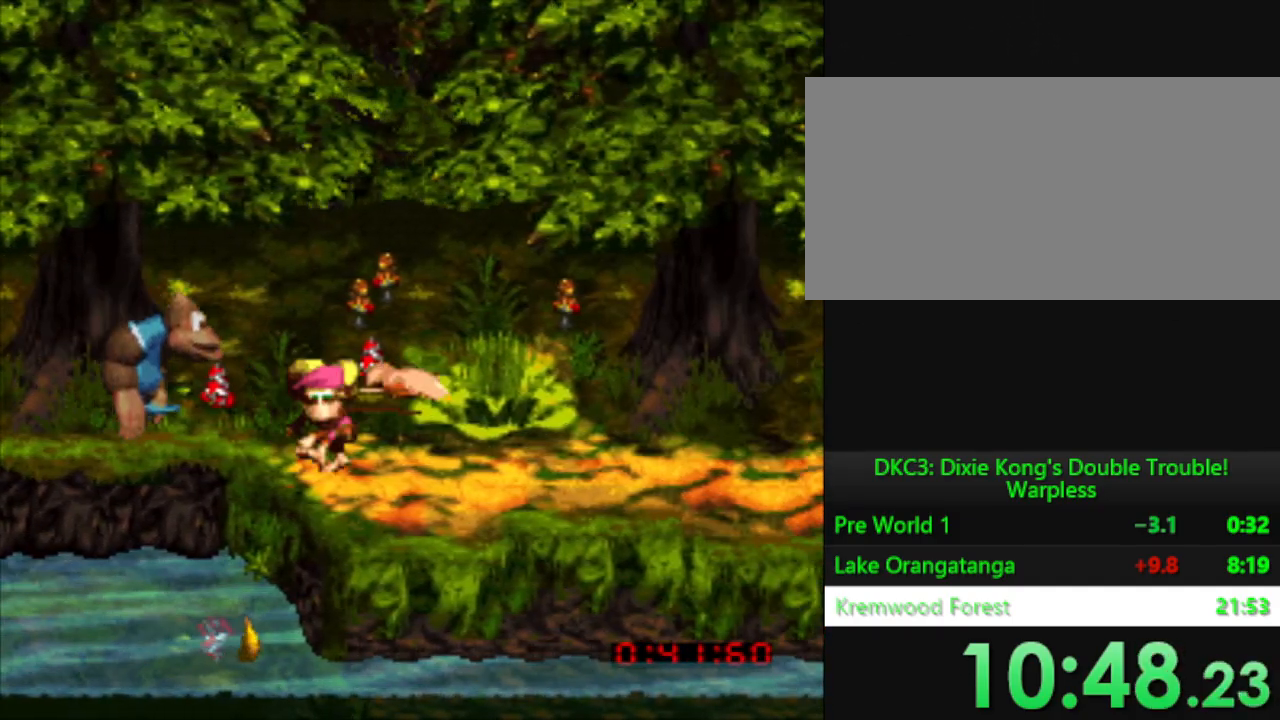
{"buttons": ["Y", "DPAD_RIGHT"], "events": []}
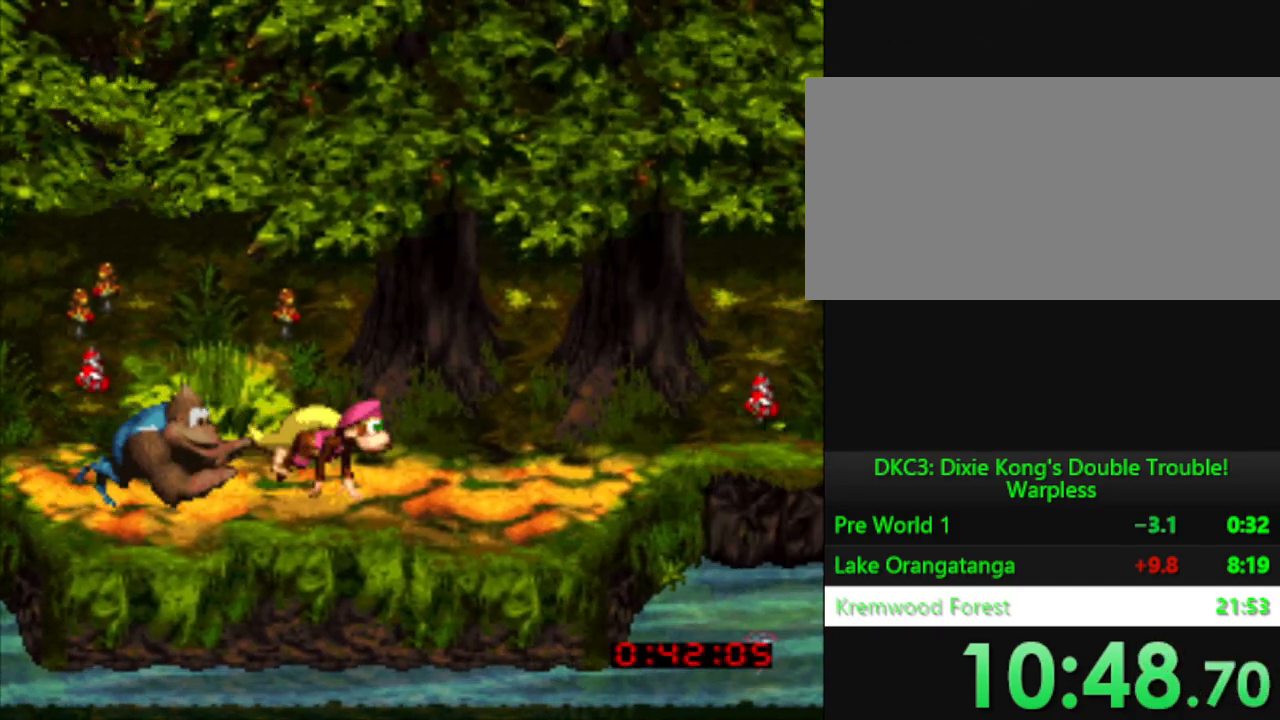
{"buttons": ["Y", "DPAD_DOWN"], "events": [[351, "DPAD_DOWN", "down"], [401, "DPAD_RIGHT", "up"]]}
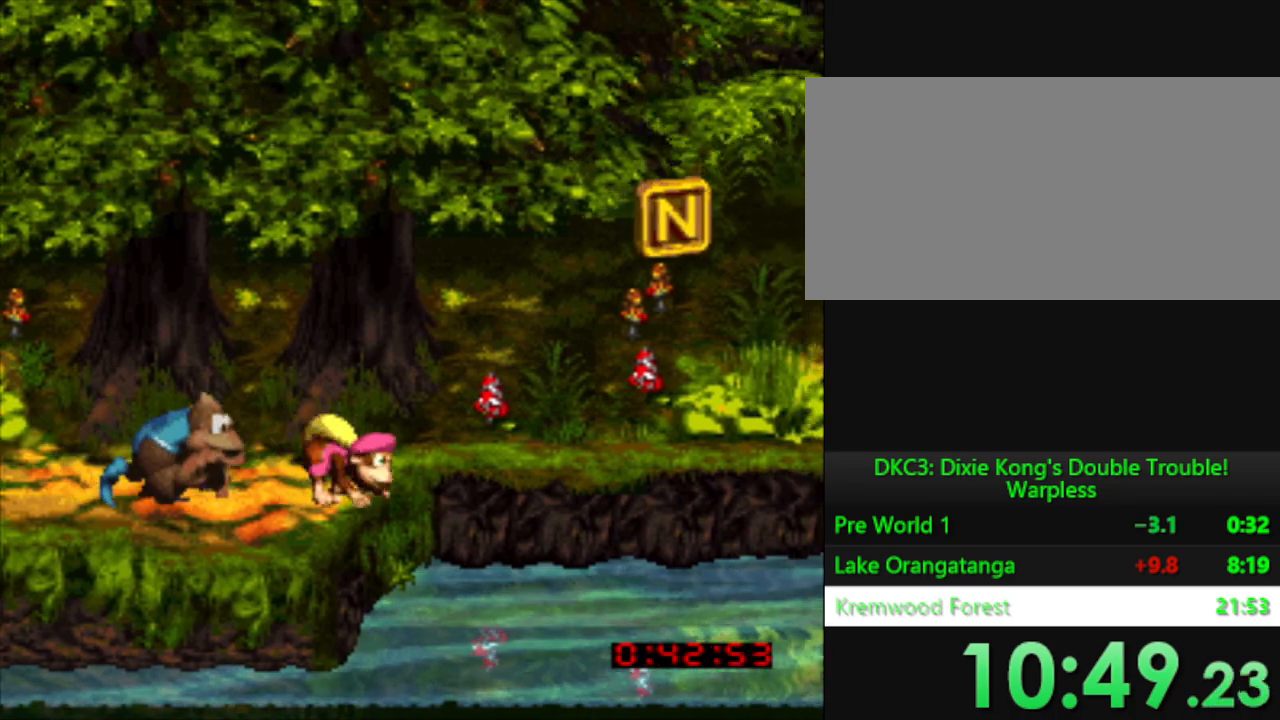
{"buttons": ["Y", "DPAD_DOWN"], "events": []}
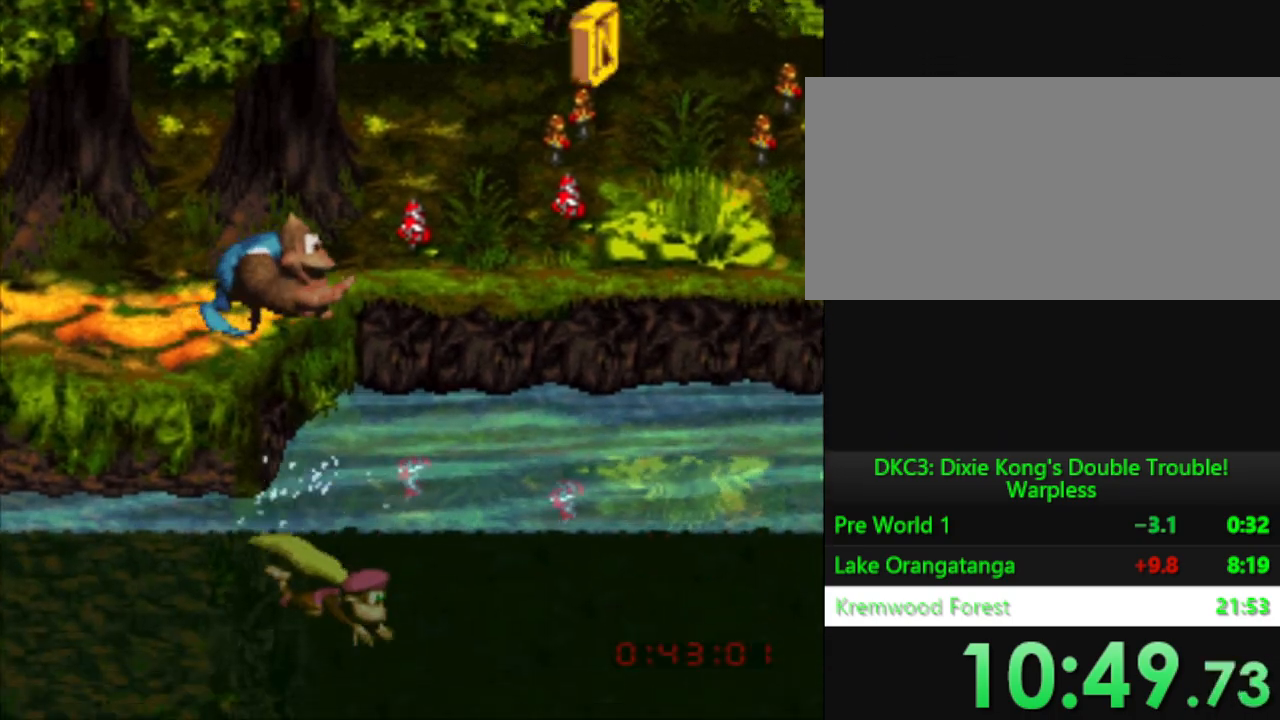
{"buttons": ["Y", "DPAD_RIGHT"], "events": [[167, "DPAD_DOWN", "up"], [167, "DPAD_RIGHT", "down"]]}
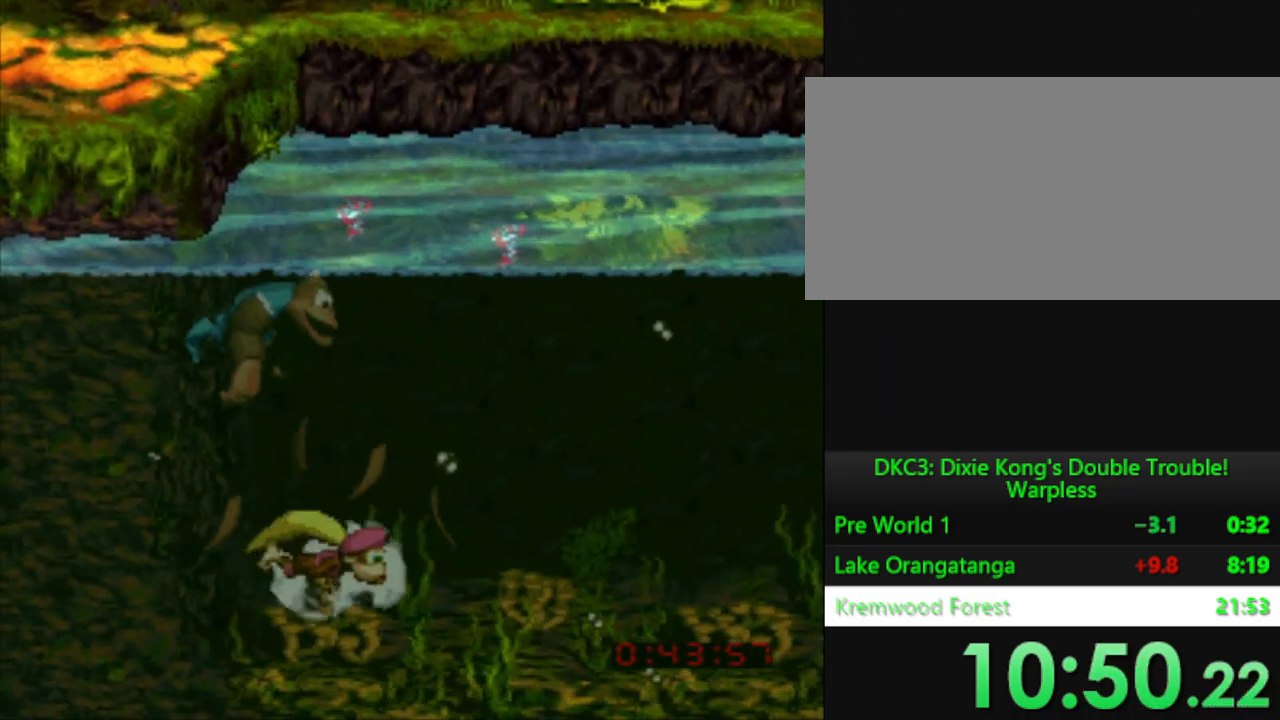
{"buttons": ["Y", "DPAD_RIGHT"], "events": [[33, "B", "down"], [183, "B", "up"], [283, "B", "down"], [417, "B", "up"]]}
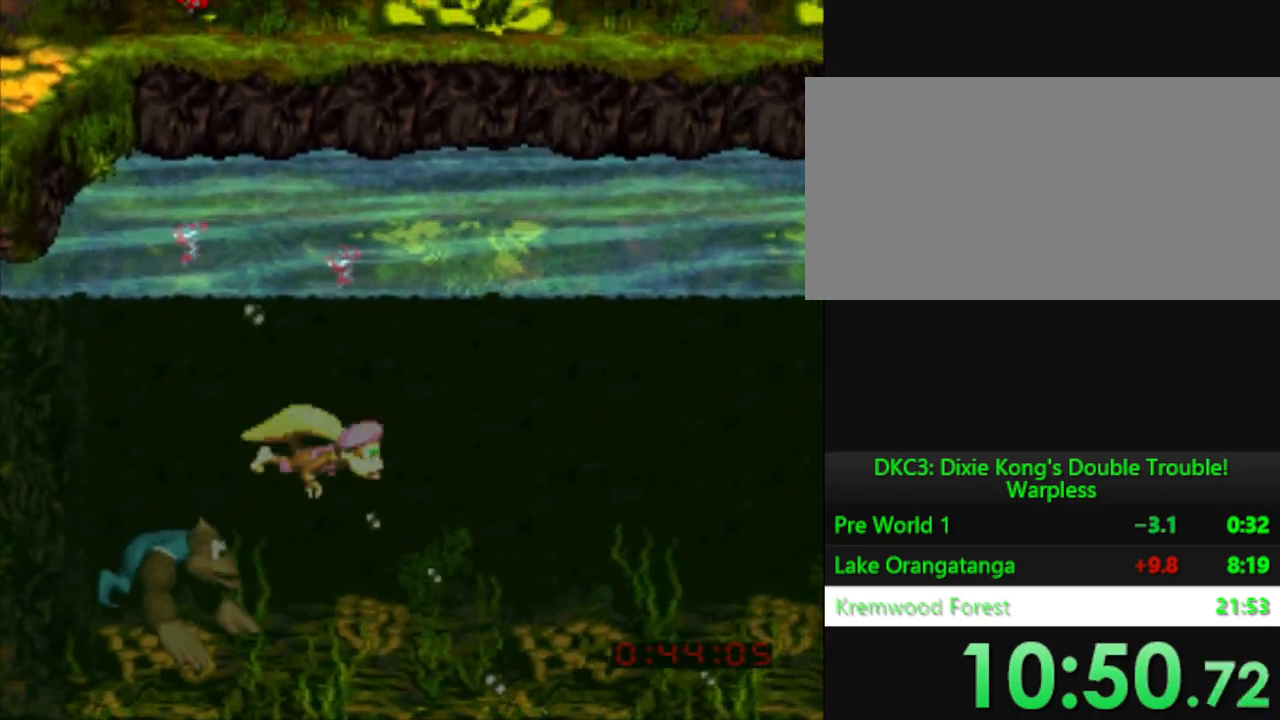
{"buttons": ["Y", "DPAD_RIGHT"], "events": [[317, "B", "down"], [384, "B", "up"]]}
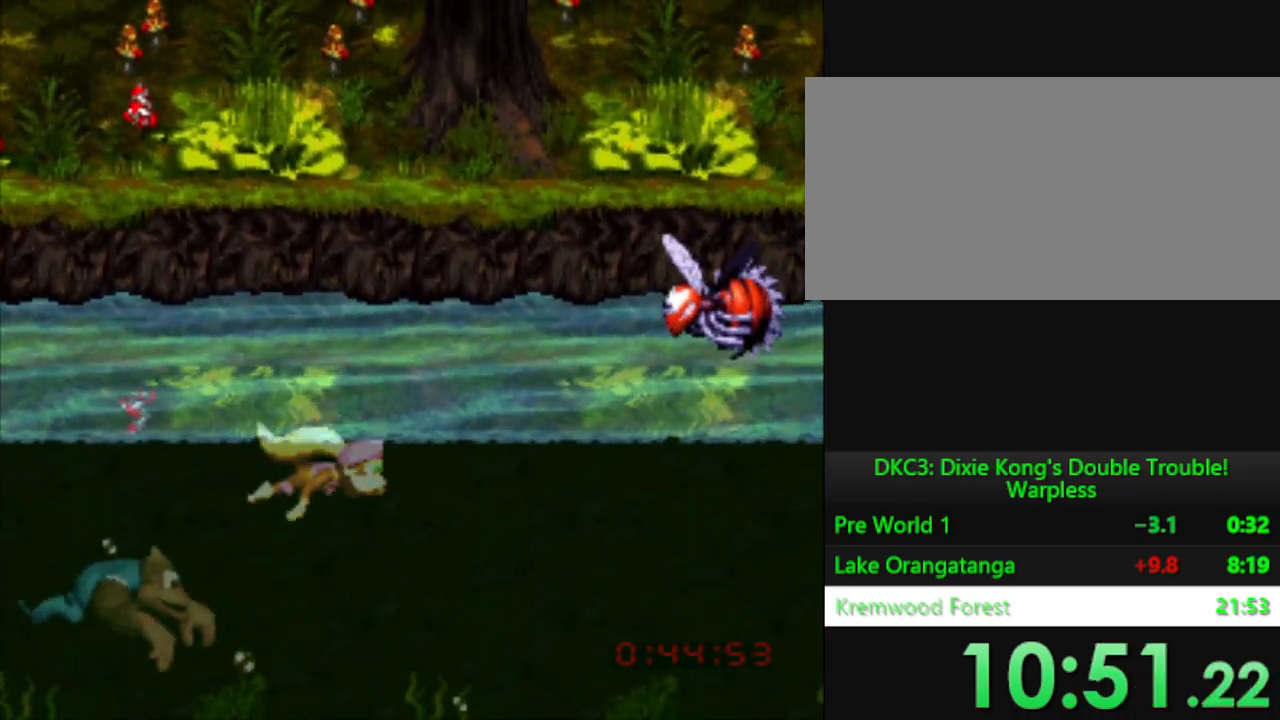
{"buttons": ["Y", "DPAD_RIGHT"], "events": [[300, "B", "down"], [500, "B", "up"]]}
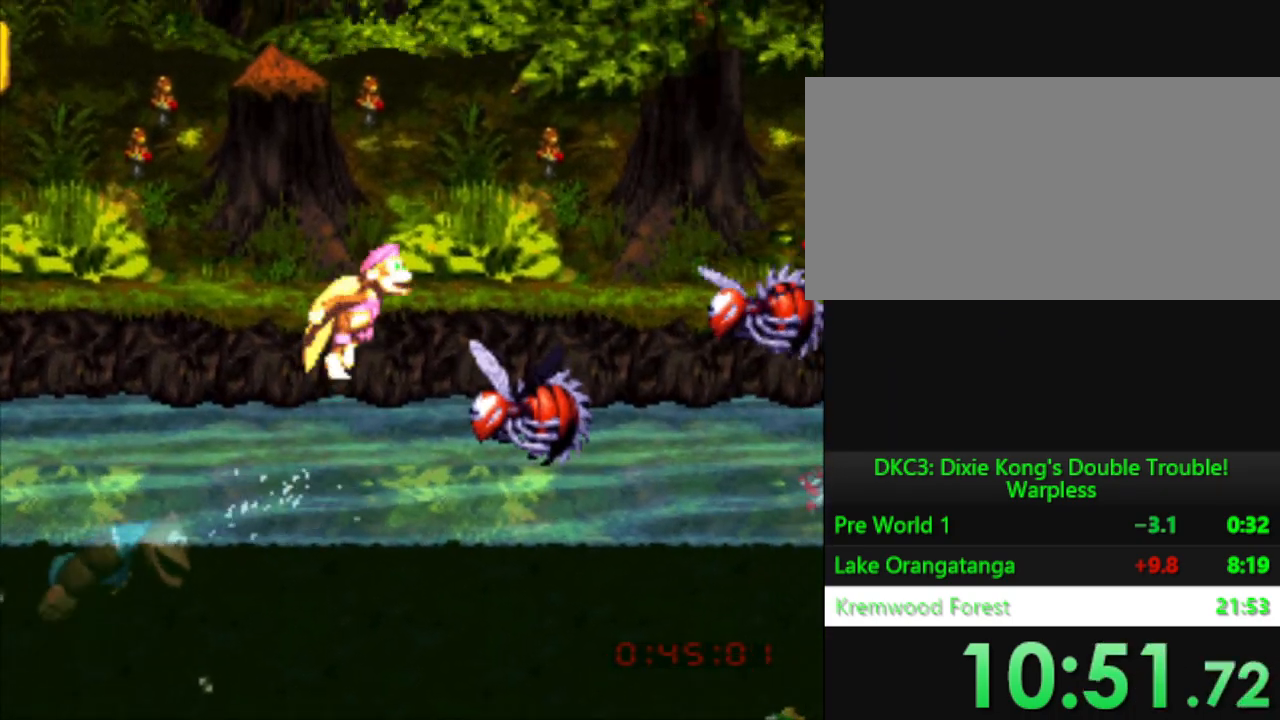
{"buttons": ["Y", "DPAD_RIGHT"], "events": []}
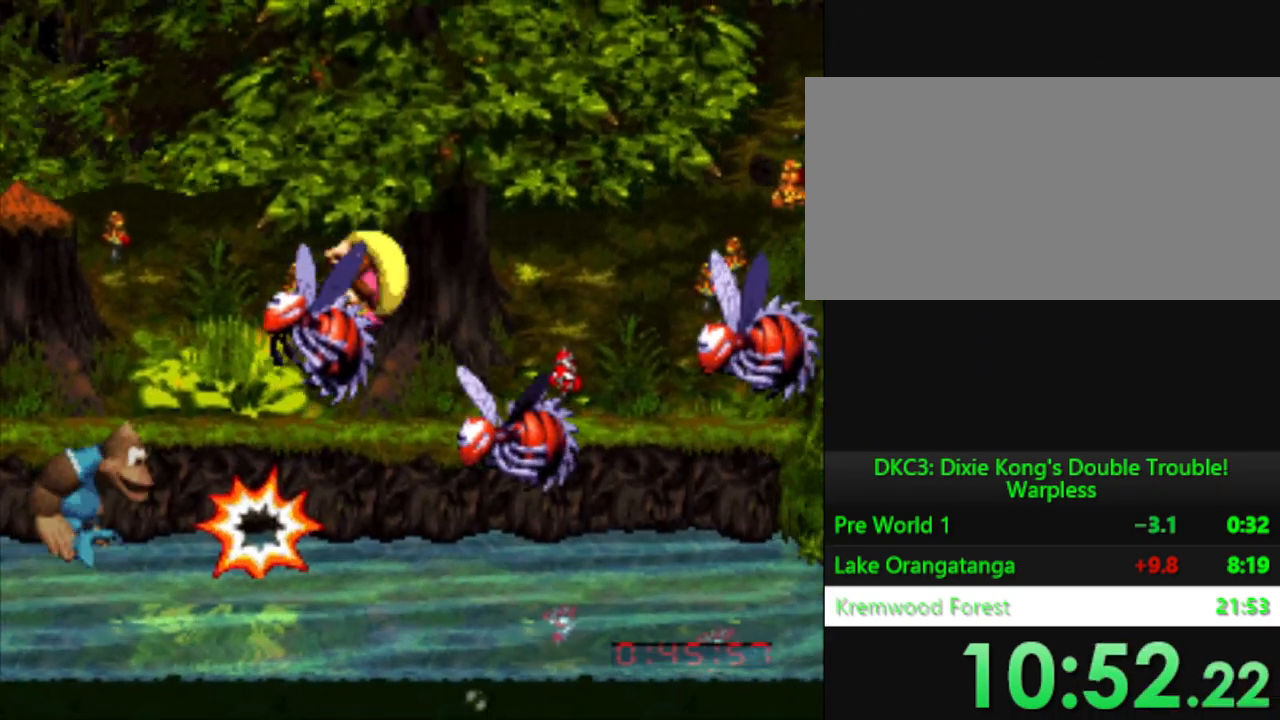
{"buttons": ["Y", "DPAD_RIGHT"], "events": []}
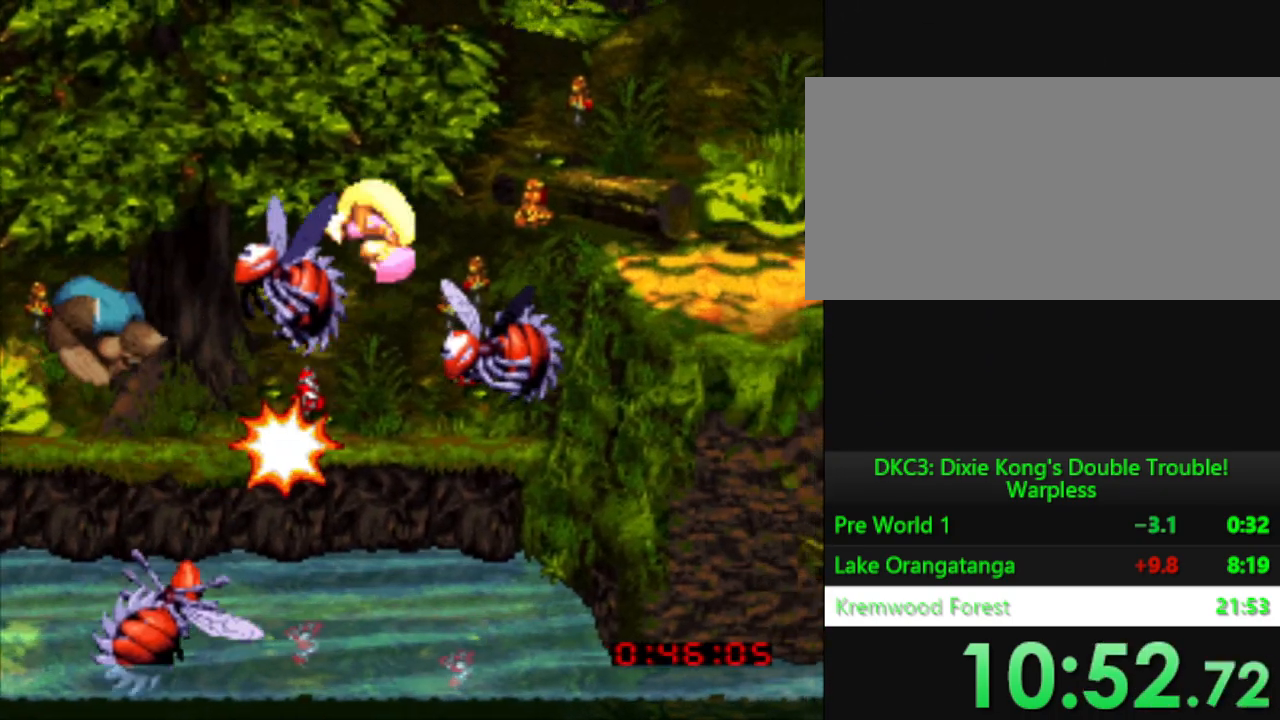
{"buttons": ["Y", "DPAD_RIGHT"], "events": []}
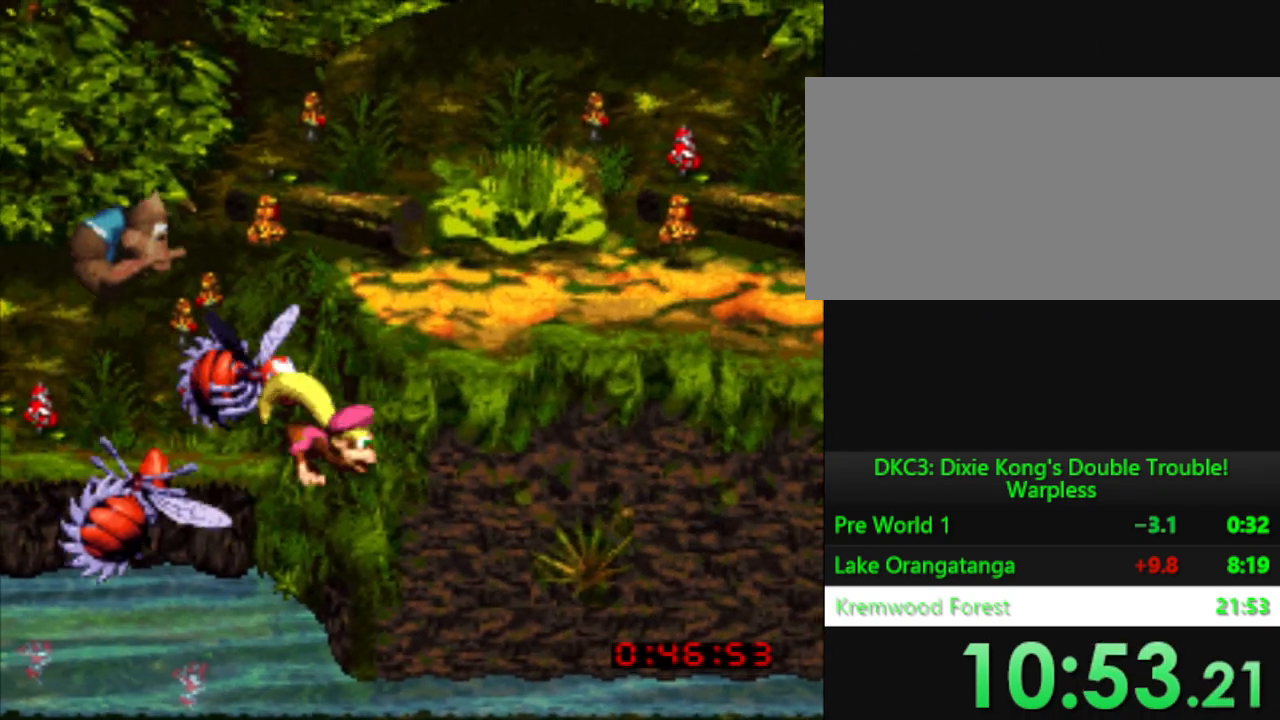
{"buttons": ["Y", "DPAD_RIGHT"], "events": [[33, "B", "down"], [300, "B", "up"]]}
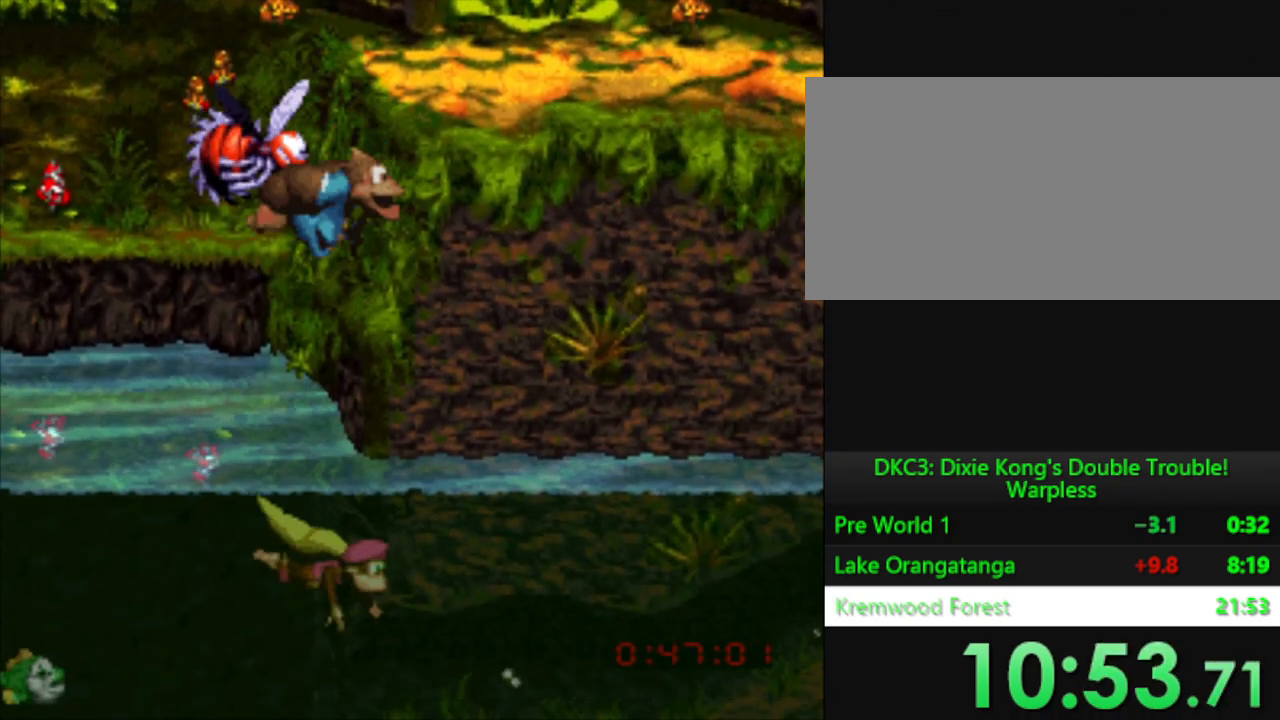
{"buttons": ["Y", "DPAD_RIGHT"], "events": []}
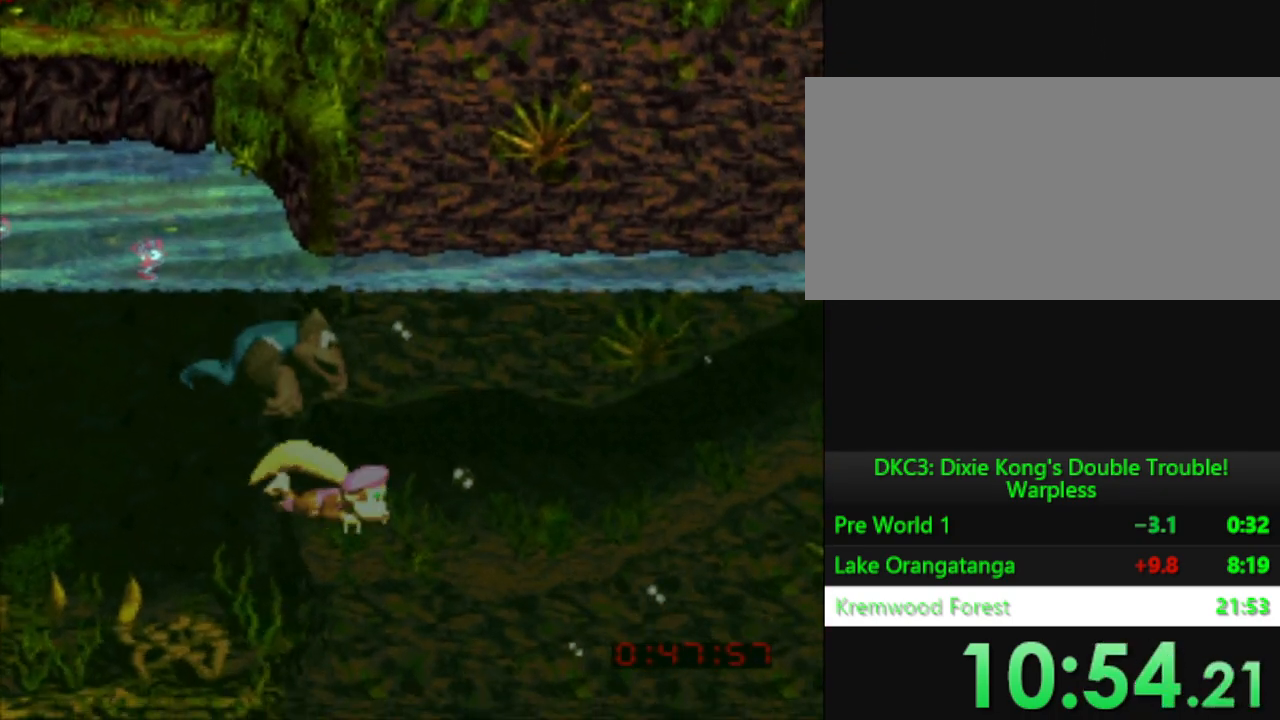
{"buttons": ["Y", "DPAD_RIGHT"], "events": []}
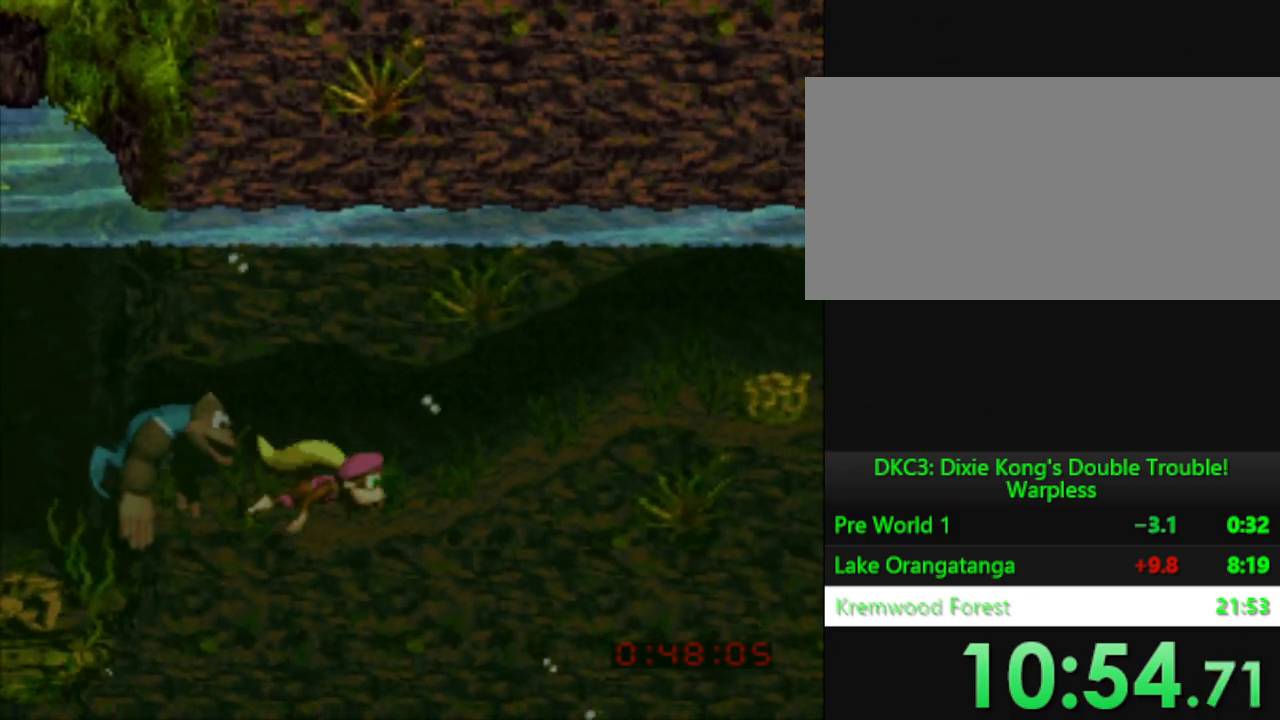
{"buttons": ["Y", "DPAD_RIGHT"], "events": []}
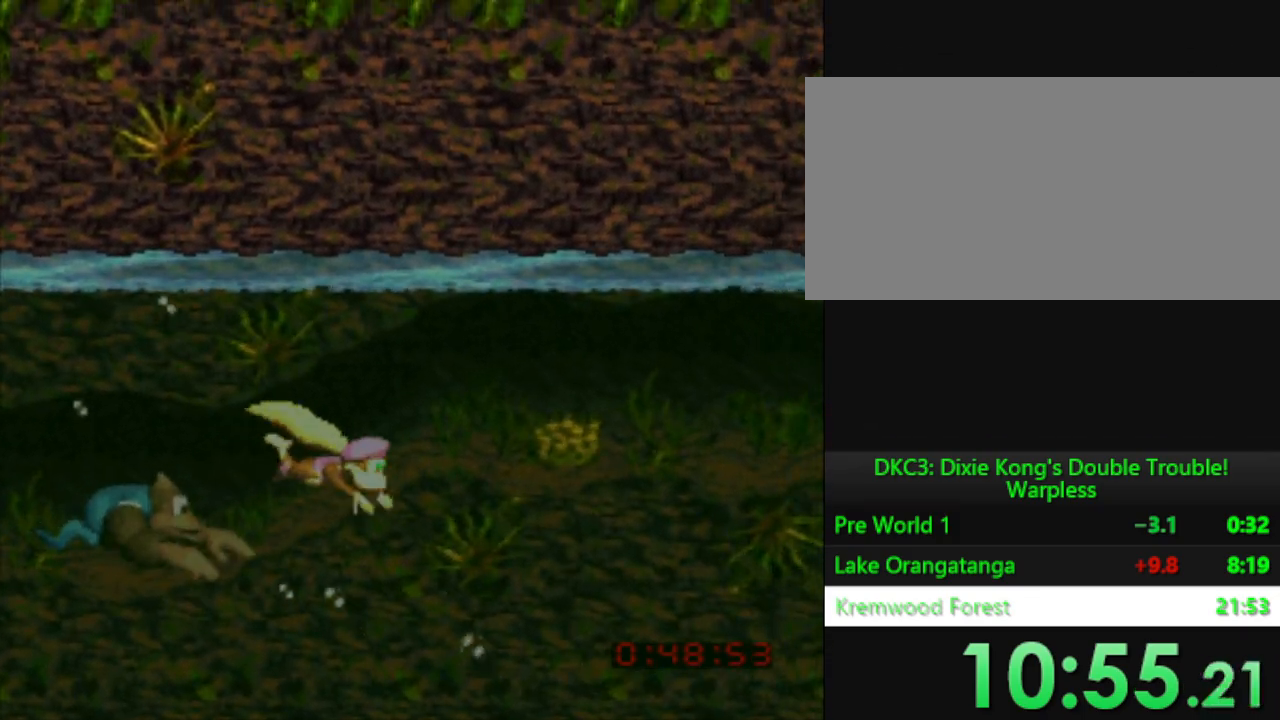
{"buttons": ["Y", "DPAD_RIGHT"], "events": []}
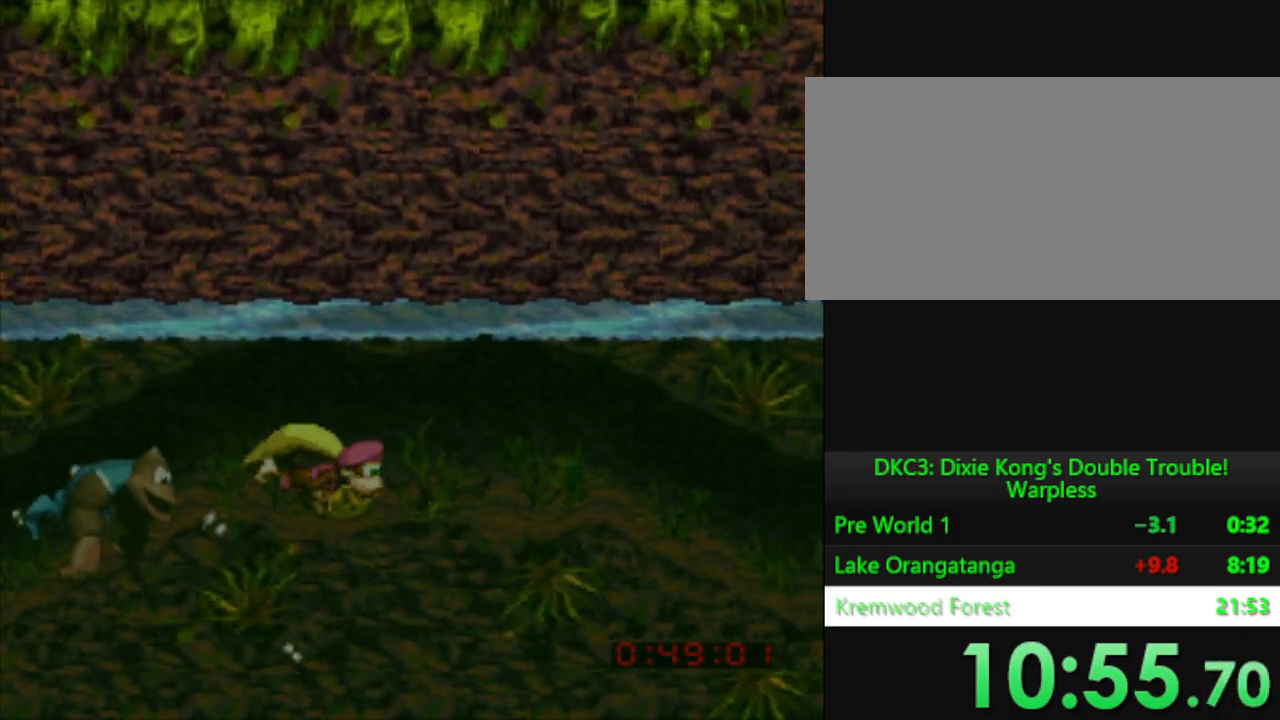
{"buttons": ["Y", "DPAD_RIGHT"], "events": []}
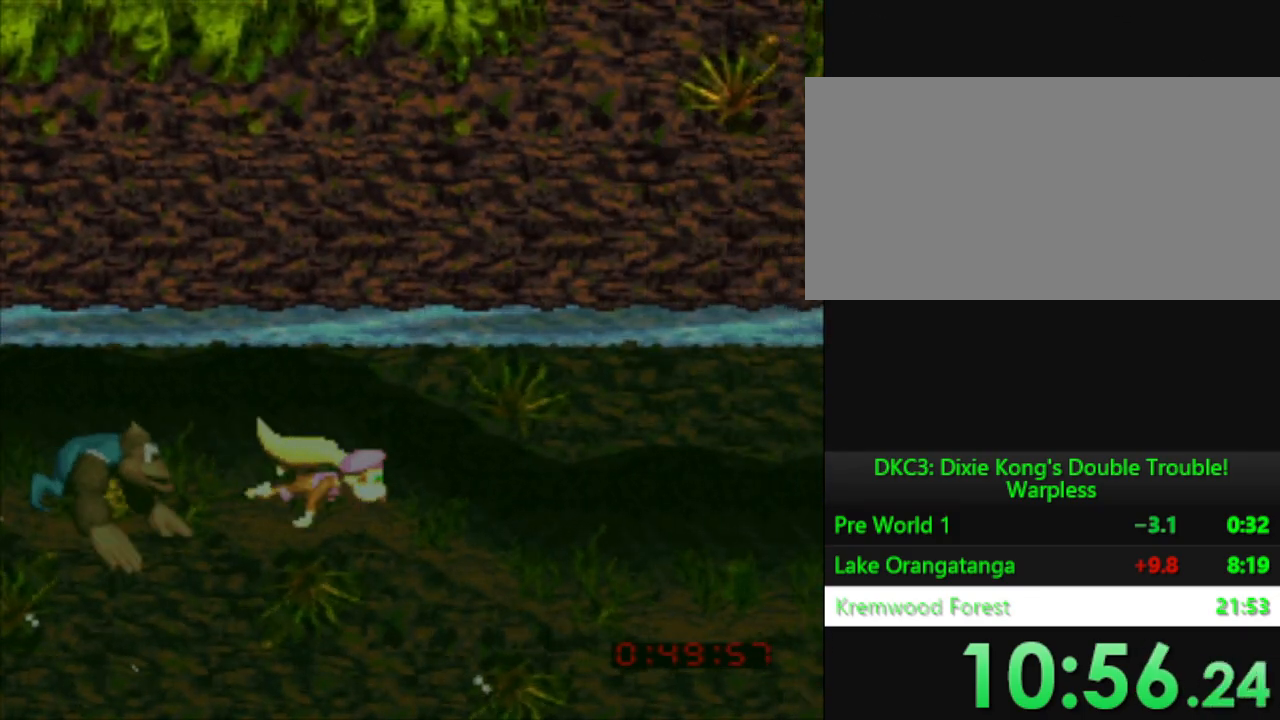
{"buttons": ["Y", "DPAD_RIGHT"], "events": []}
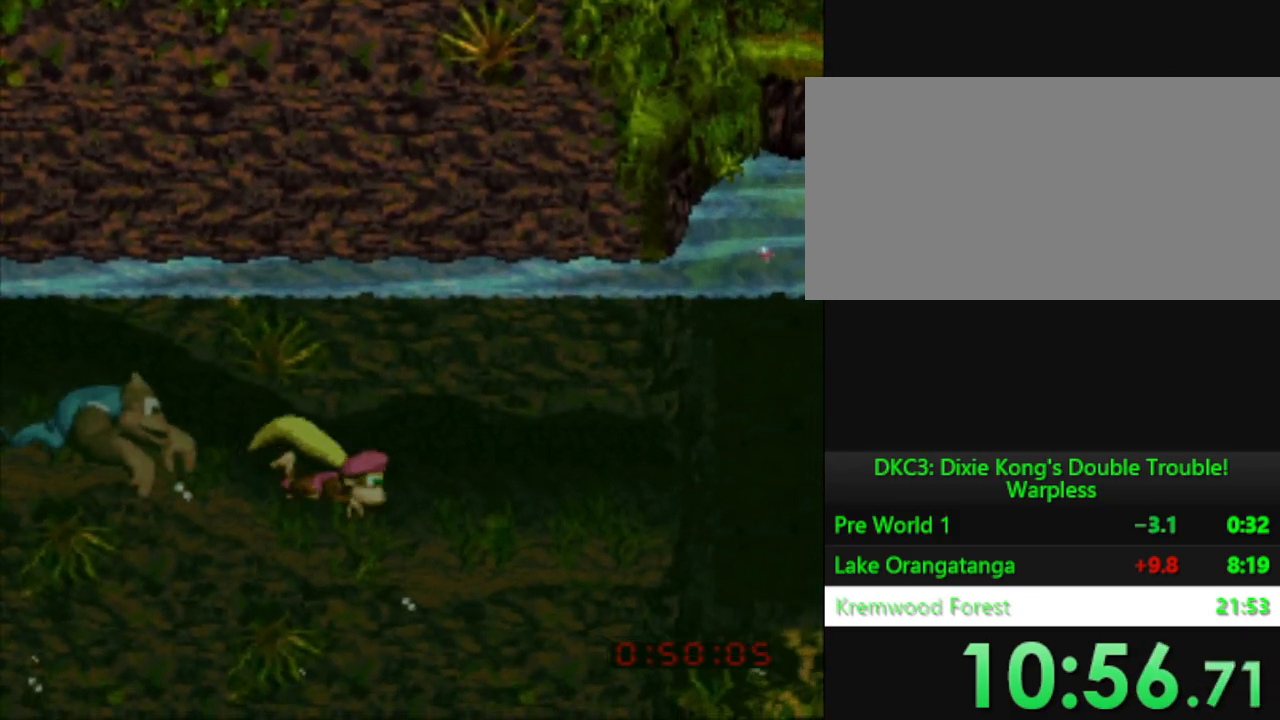
{"buttons": ["Y", "DPAD_RIGHT"], "events": []}
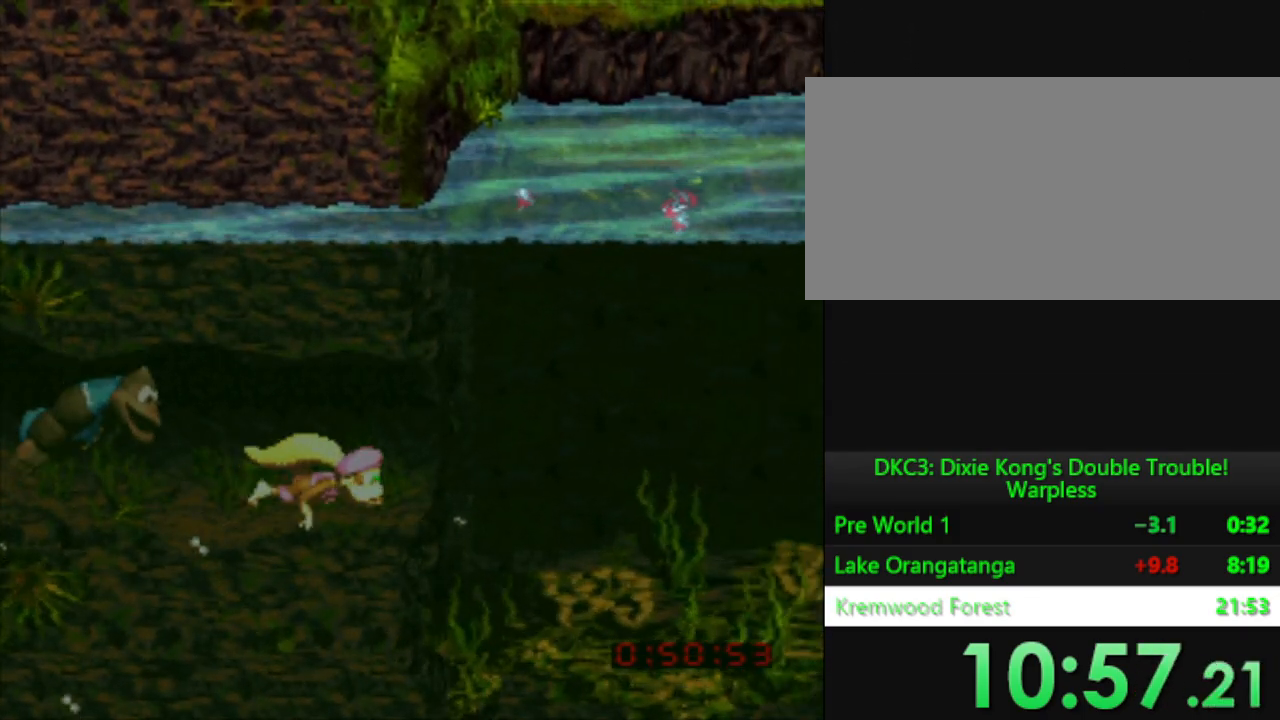
{"buttons": ["Y", "DPAD_RIGHT"], "events": [[267, "B", "down"], [400, "B", "up"]]}
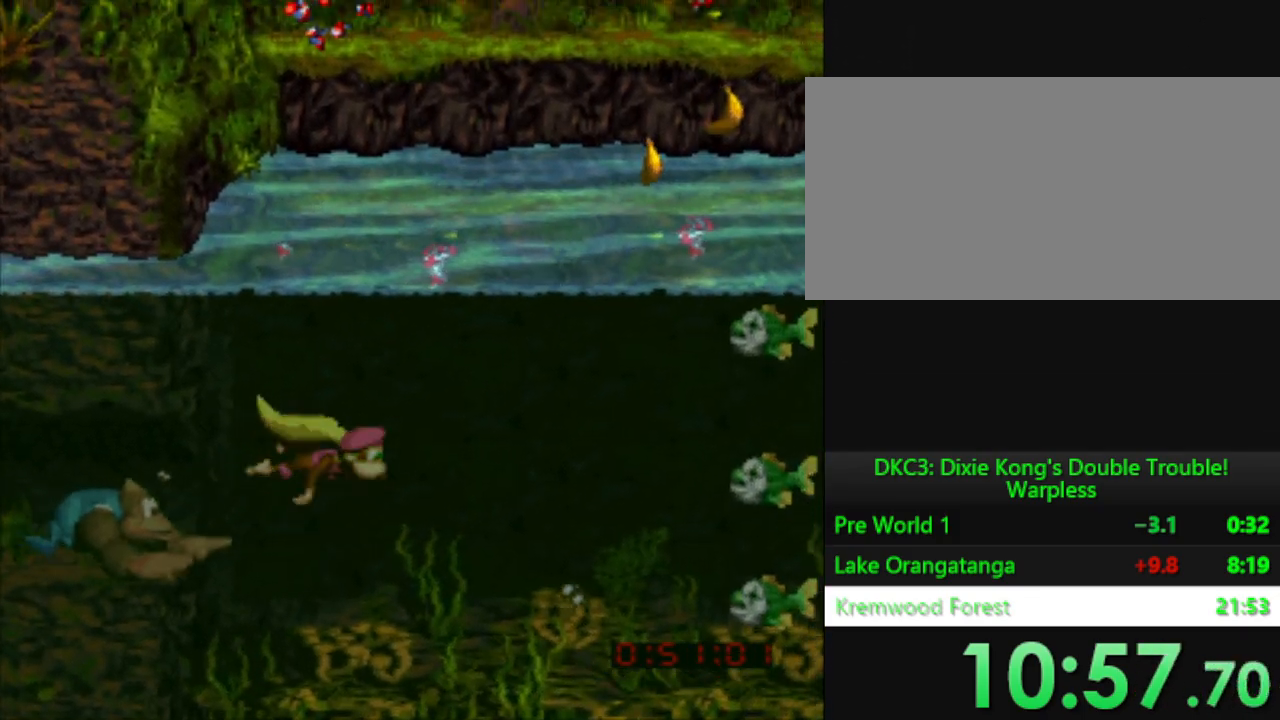
{"buttons": ["Y", "DPAD_RIGHT"], "events": []}
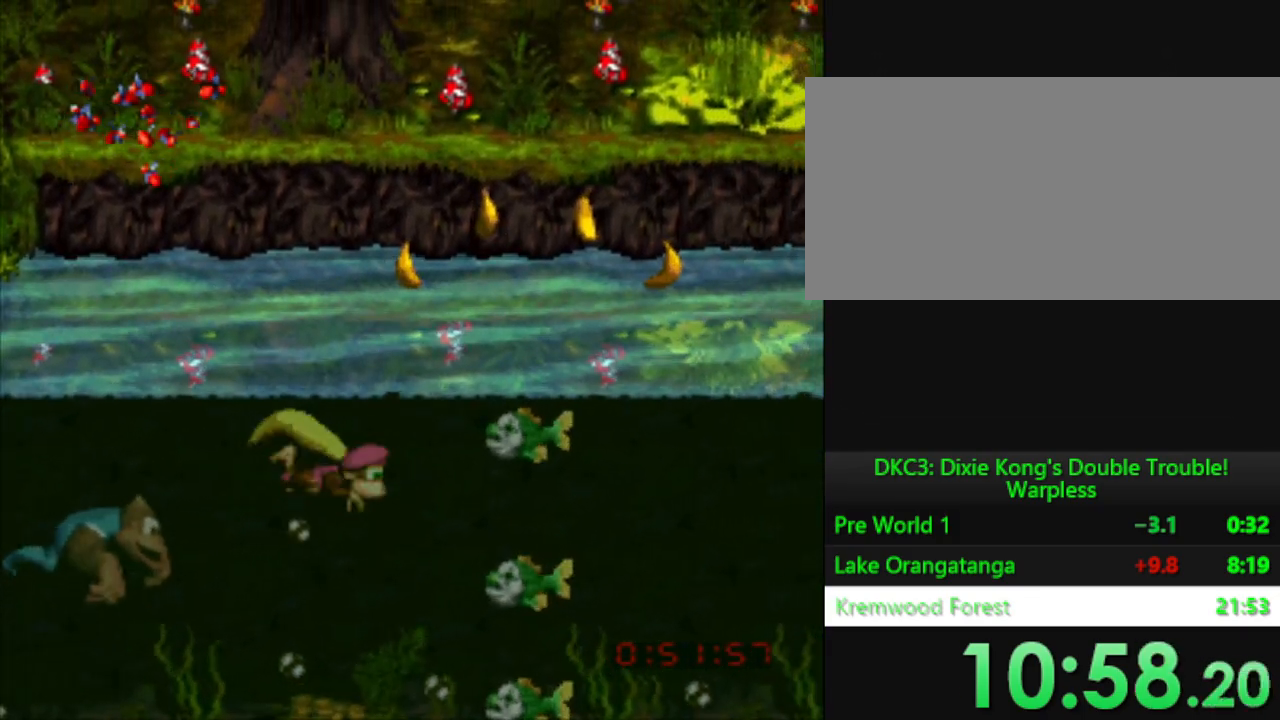
{"buttons": ["Y", "DPAD_RIGHT"], "events": [[233, "B", "down"], [350, "B", "up"]]}